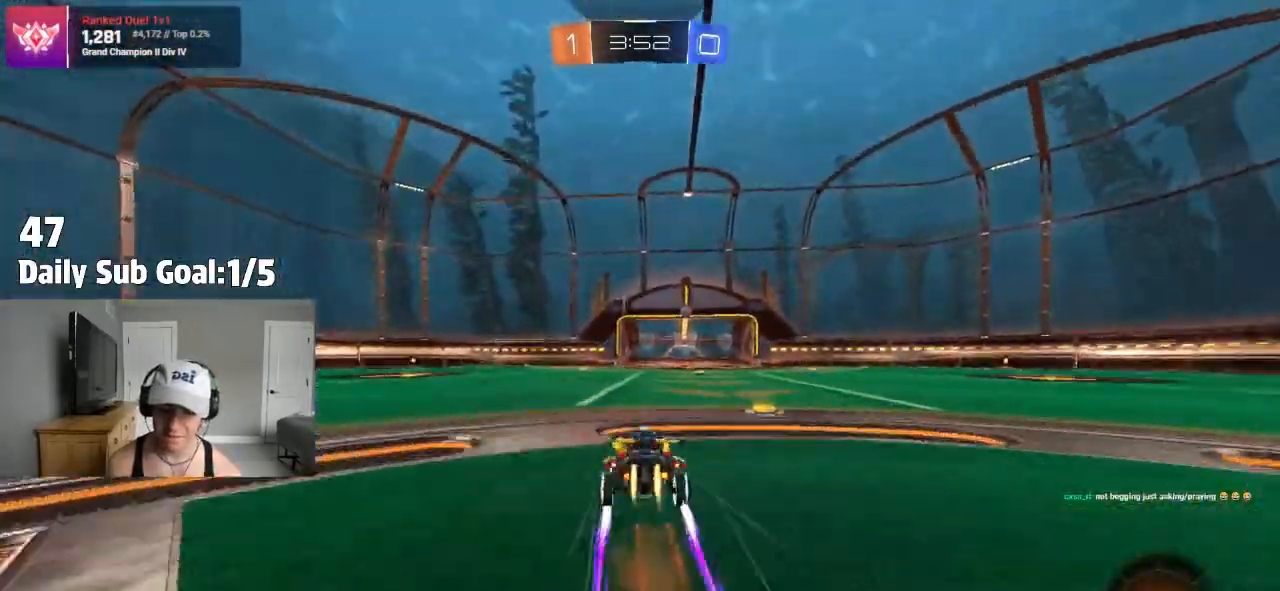
Gameplay with a controller (PlayStation layout); each line is a JSON object with the inputs held at the frame after it (dt_ms = milliseconds from this image to that frame). "events" lists button and stick changes between this image and that frame as [ms after this image, input, new state], when the widget could be followed in between.
{"dt_ms": 500, "buttons": [], "left_stick": "center", "right_stick": "center"}
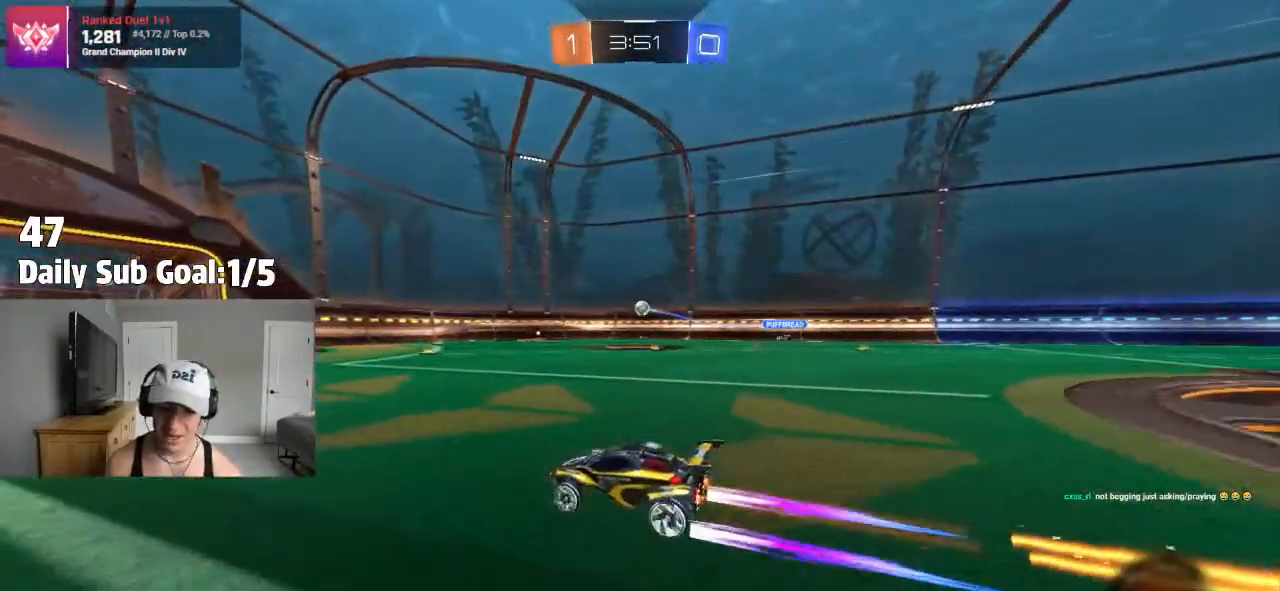
{"dt_ms": 500, "buttons": [], "left_stick": "center", "right_stick": "center", "events": [[50, "R1", "down"], [117, "R1", "up"], [167, "R2", "down"], [267, "left_stick", "right"], [433, "R2", "up"], [500, "left_stick", "center"]]}
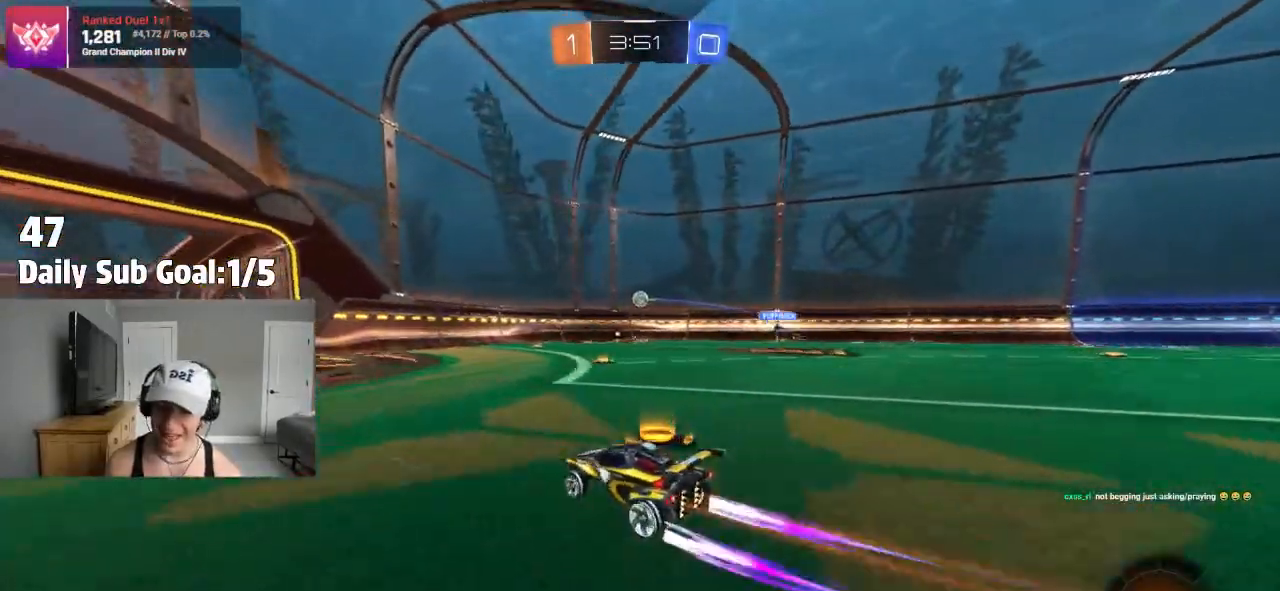
{"dt_ms": 500, "buttons": ["R2"], "left_stick": "right", "right_stick": "center", "events": [[17, "R2", "down"], [133, "R2", "up"], [167, "left_stick", "right"], [250, "R2", "down"], [317, "left_stick", "center"], [467, "left_stick", "right"]]}
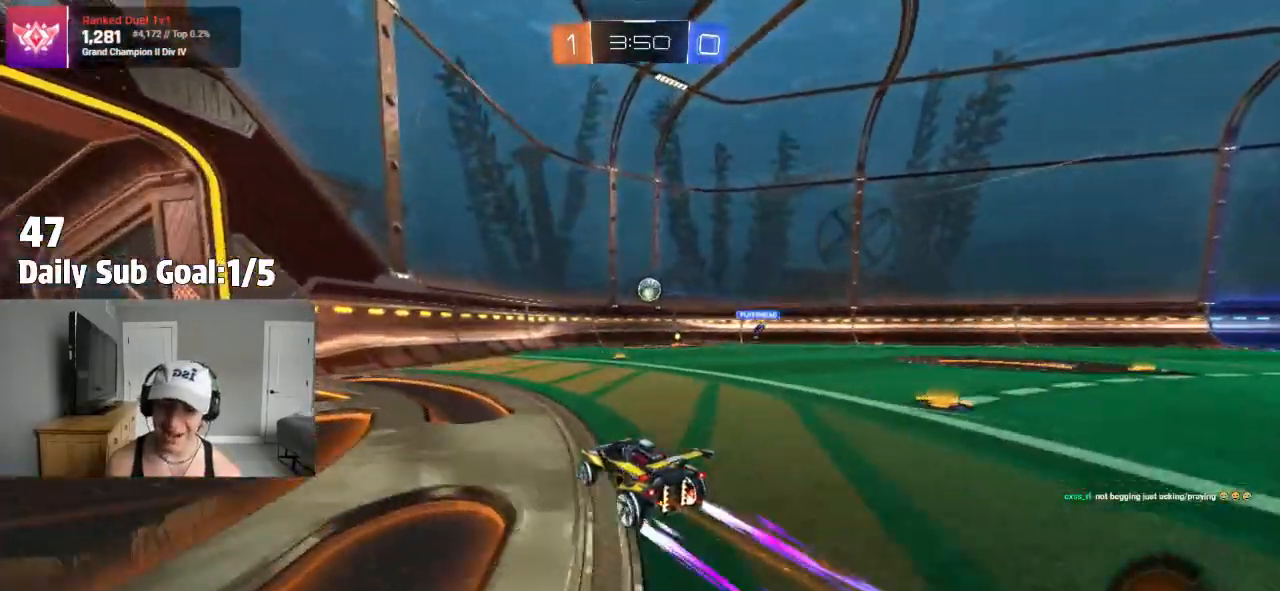
{"dt_ms": 500, "buttons": ["R2"], "left_stick": "center", "right_stick": "center"}
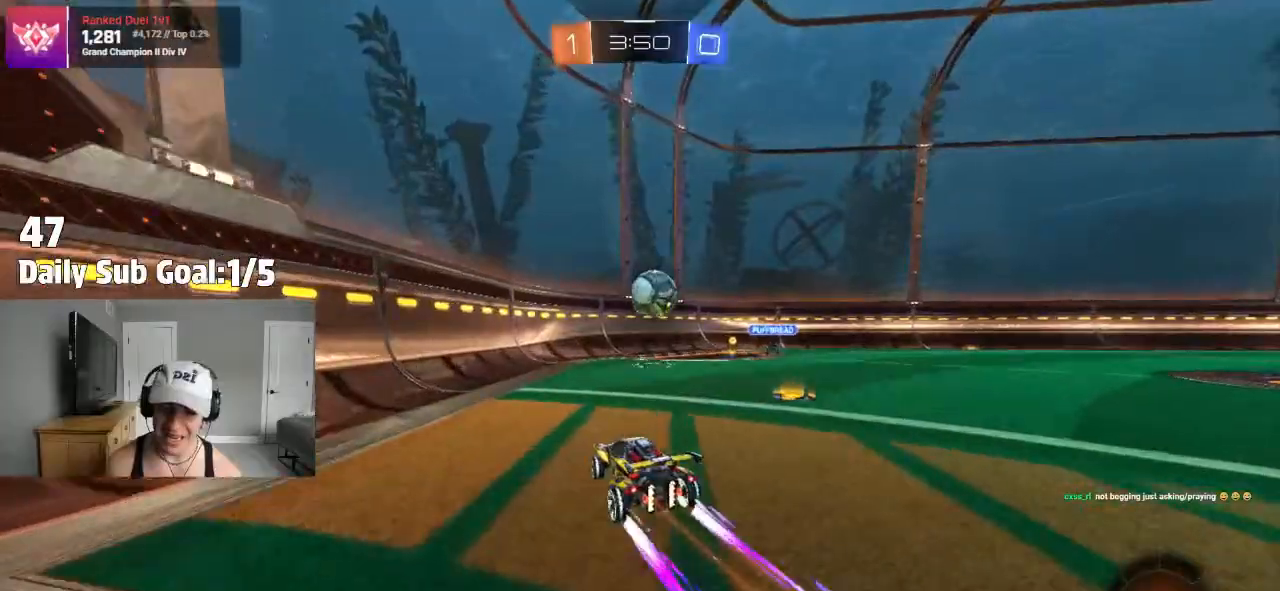
{"dt_ms": 500, "buttons": ["L1"], "left_stick": "right", "right_stick": "center", "events": [[83, "left_stick", "right"], [233, "CROSS", "down"], [400, "L1", "down"], [450, "R2", "up"], [483, "CROSS", "up"]]}
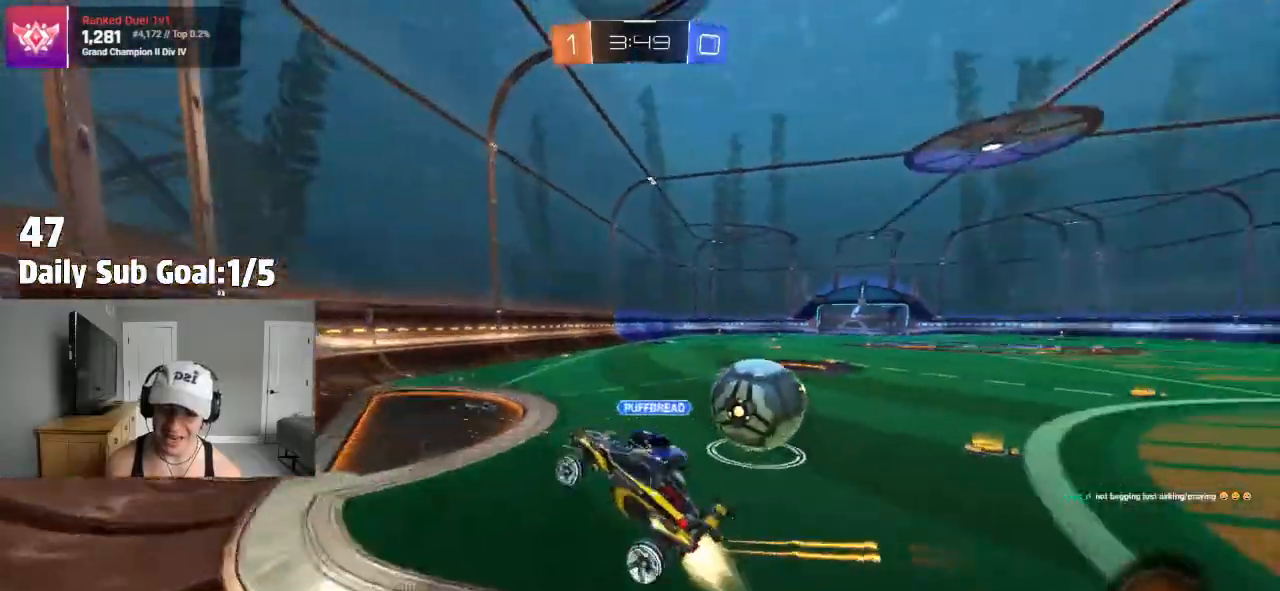
{"dt_ms": 500, "buttons": [], "left_stick": "right", "right_stick": "center", "events": [[117, "L1", "up"], [117, "left_stick", "left"], [167, "CROSS", "down"], [267, "left_stick", "right"], [283, "CROSS", "up"]]}
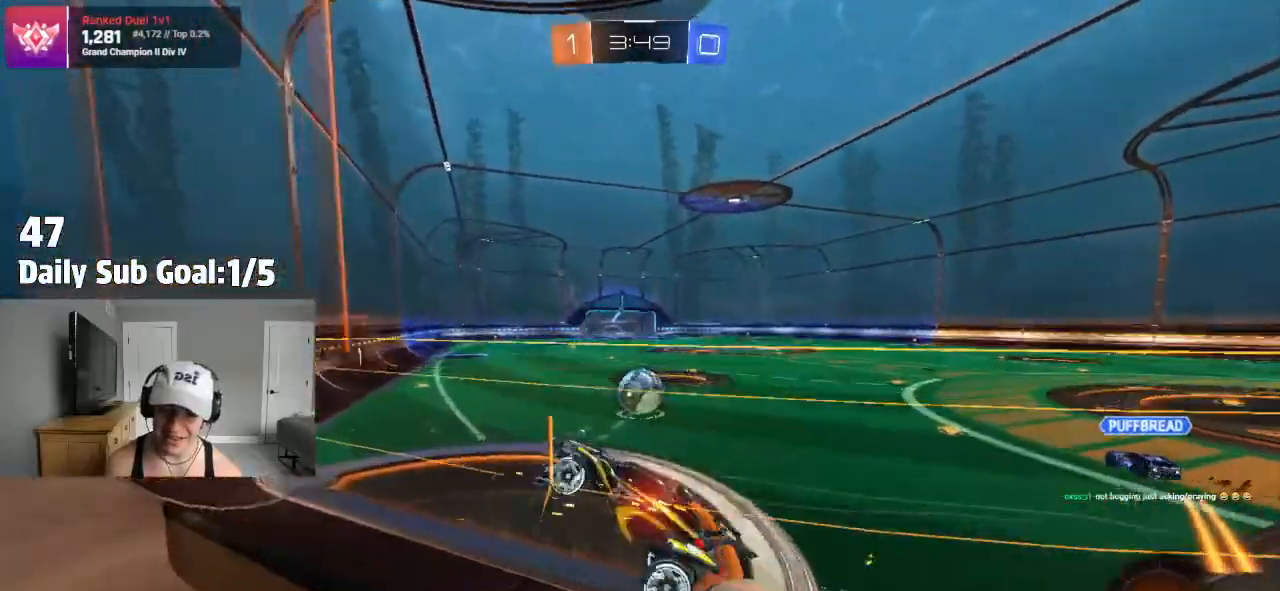
{"dt_ms": 500, "buttons": ["L1"], "left_stick": "down-left", "right_stick": "center"}
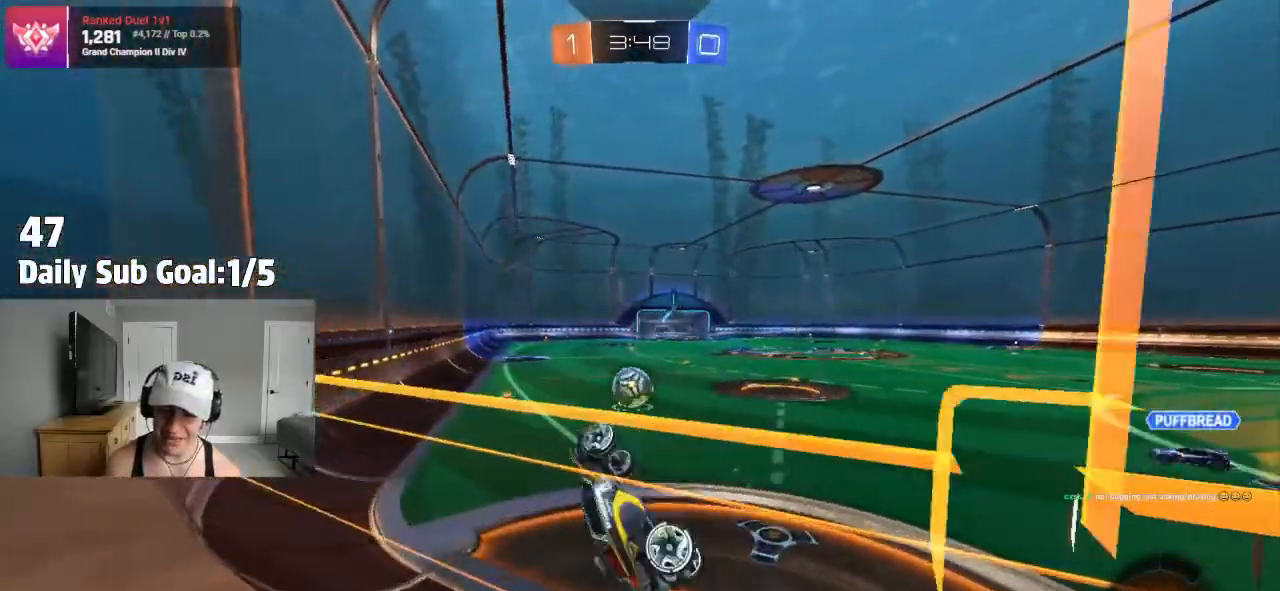
{"dt_ms": 1000, "buttons": [], "left_stick": "right", "right_stick": "center"}
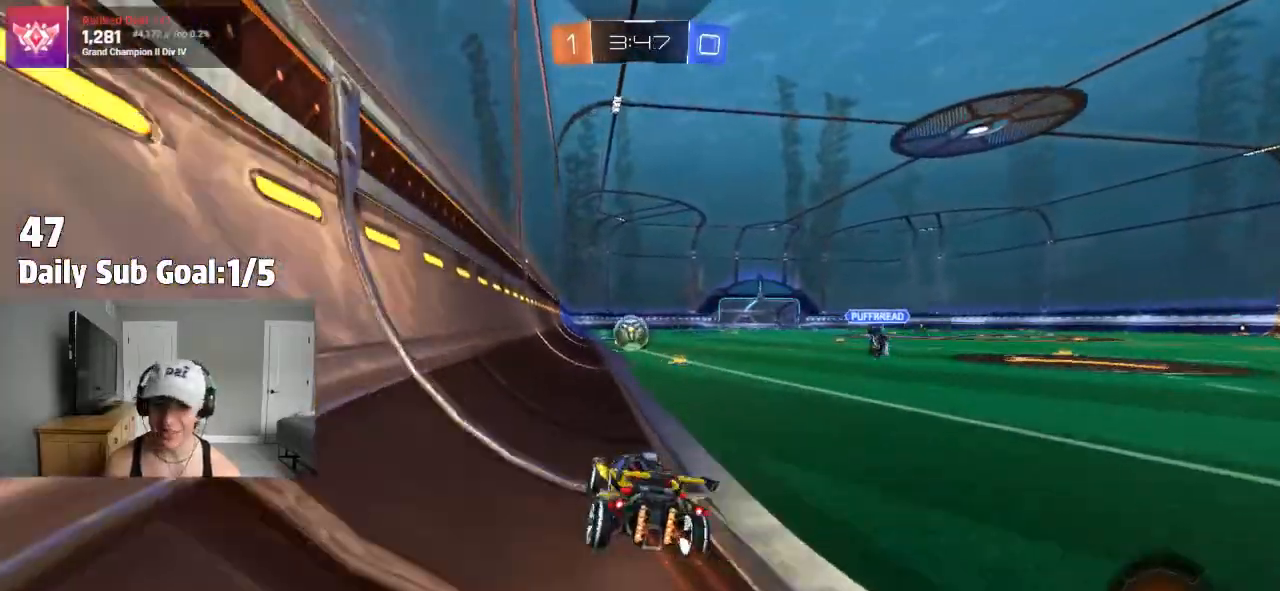
{"dt_ms": 500, "buttons": ["CROSS"], "left_stick": "down-right", "right_stick": "center", "events": [[100, "left_stick", "center"], [167, "CROSS", "down"], [200, "left_stick", "up-left"], [233, "CROSS", "up"], [300, "CROSS", "down"], [350, "left_stick", "down-right"]]}
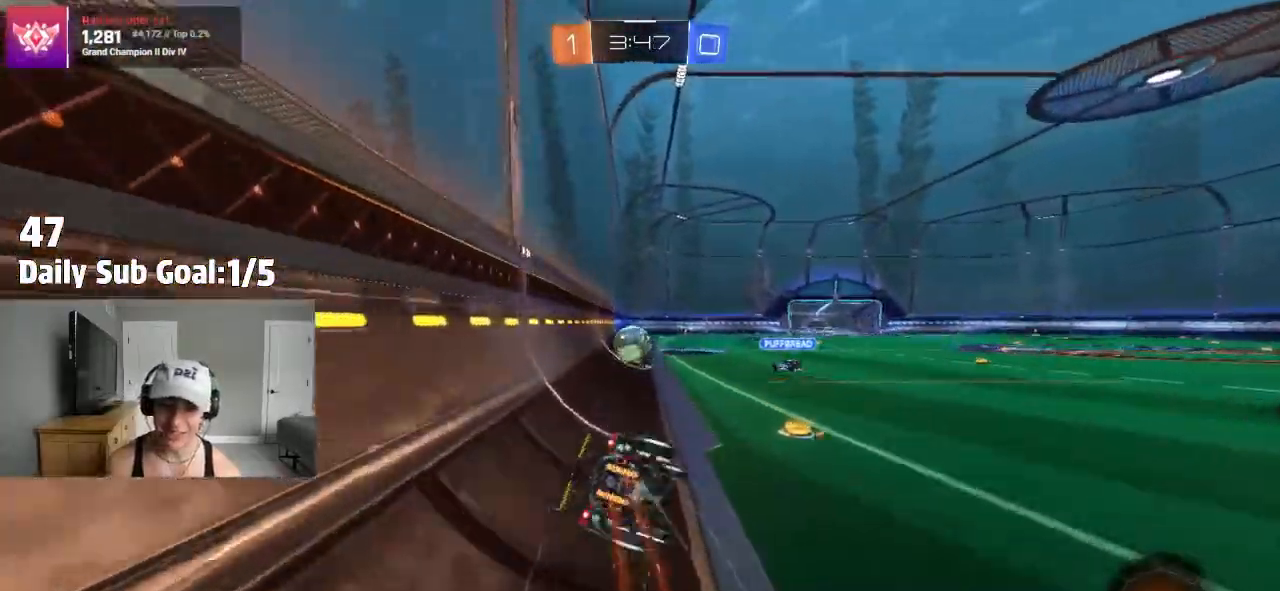
{"dt_ms": 500, "buttons": ["CROSS", "L1", "R1"], "left_stick": "left", "right_stick": "center"}
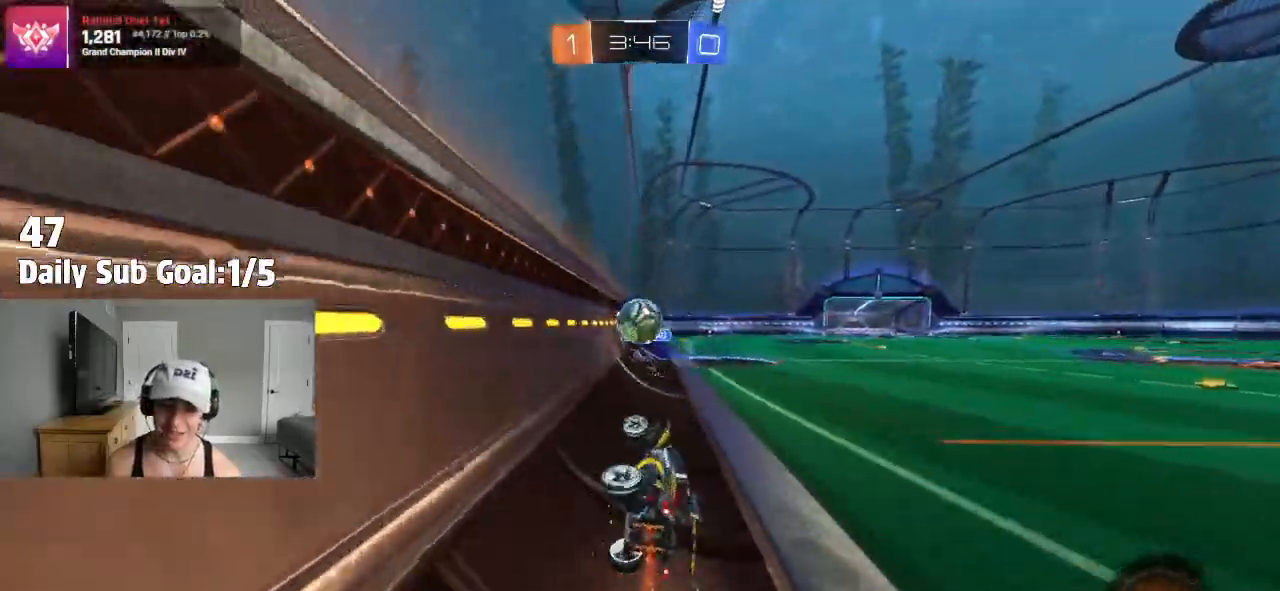
{"dt_ms": 1000, "buttons": ["R2"], "left_stick": "up-right", "right_stick": "center"}
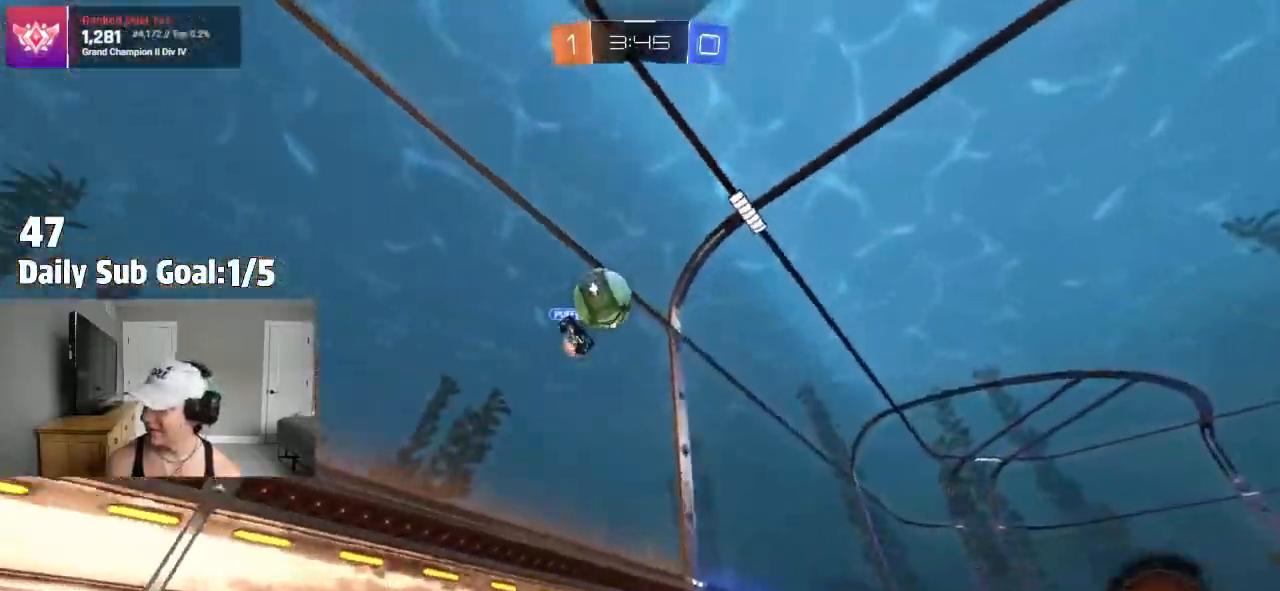
{"dt_ms": 500, "buttons": ["L1"], "left_stick": "up-right", "right_stick": "center", "events": [[33, "R2", "up"], [67, "CROSS", "down"], [133, "CROSS", "up"], [150, "CROSS", "down"], [250, "CROSS", "up"], [300, "TRIANGLE", "down"], [300, "left_stick", "right"], [350, "L1", "down"], [450, "TRIANGLE", "up"], [500, "left_stick", "up-right"]]}
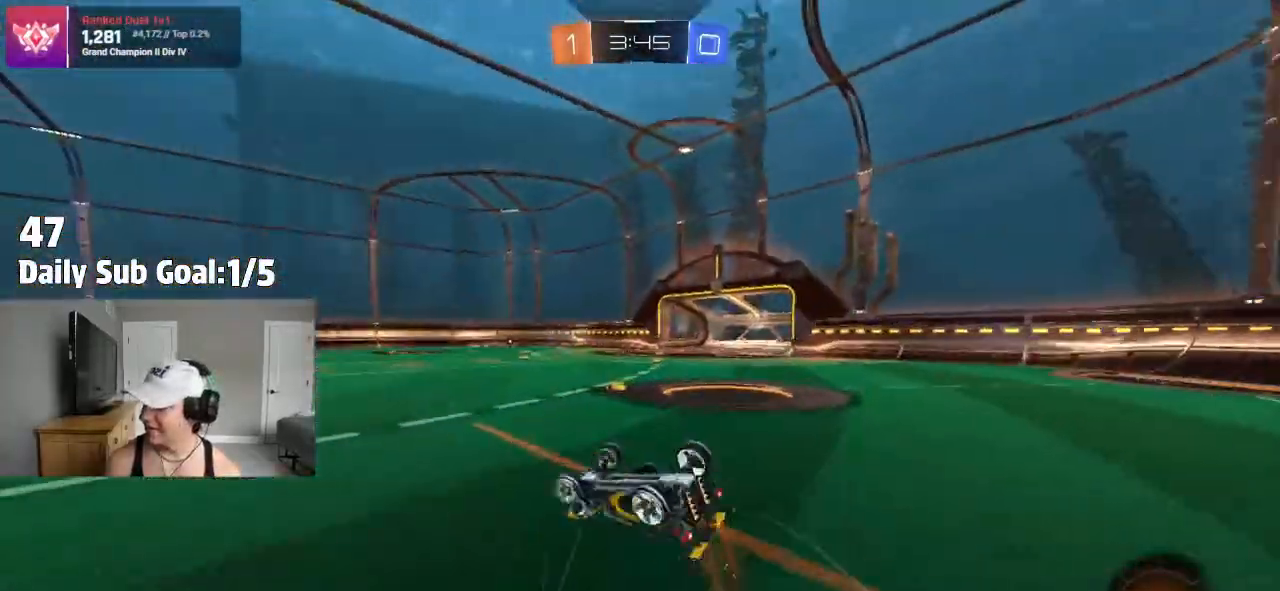
{"dt_ms": 500, "buttons": [], "left_stick": "center", "right_stick": "center", "events": [[250, "TRIANGLE", "down"], [333, "left_stick", "center"], [350, "L1", "up"], [350, "TRIANGLE", "up"]]}
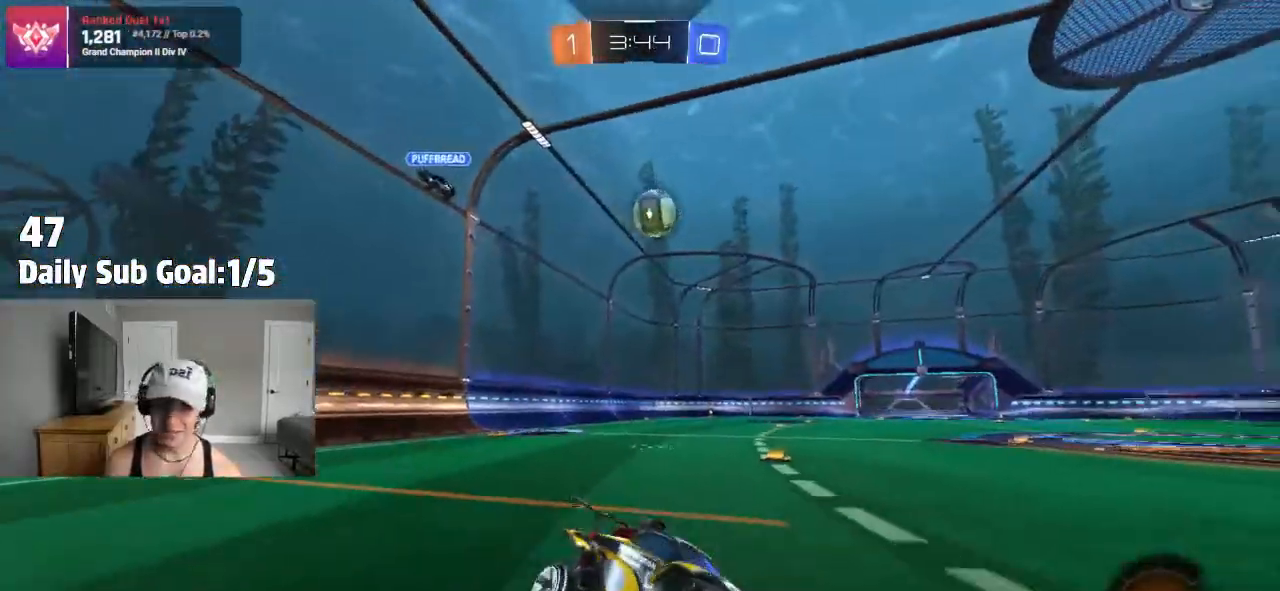
{"dt_ms": 500, "buttons": [], "left_stick": "left", "right_stick": "center", "events": [[17, "left_stick", "right"], [50, "R2", "down"], [317, "left_stick", "center"], [383, "left_stick", "left"], [450, "R2", "up"]]}
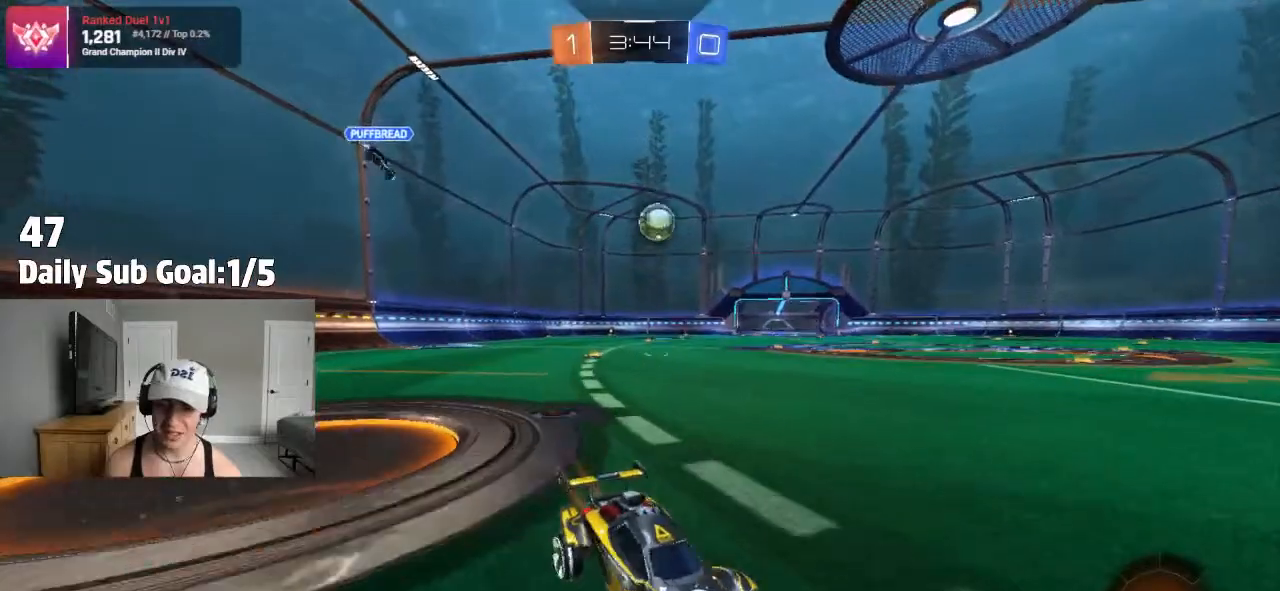
{"dt_ms": 500, "buttons": ["R2"], "left_stick": "left", "right_stick": "center", "events": [[17, "R2", "down"], [167, "left_stick", "center"], [417, "left_stick", "left"]]}
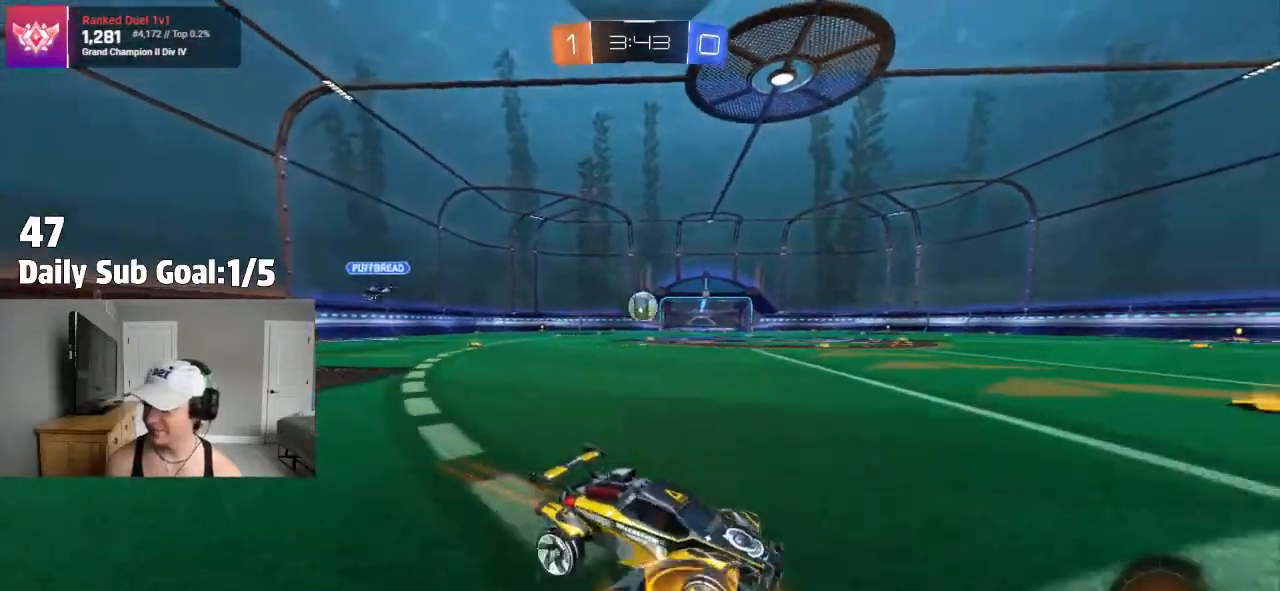
{"dt_ms": 500, "buttons": ["R2"], "left_stick": "left", "right_stick": "center", "events": []}
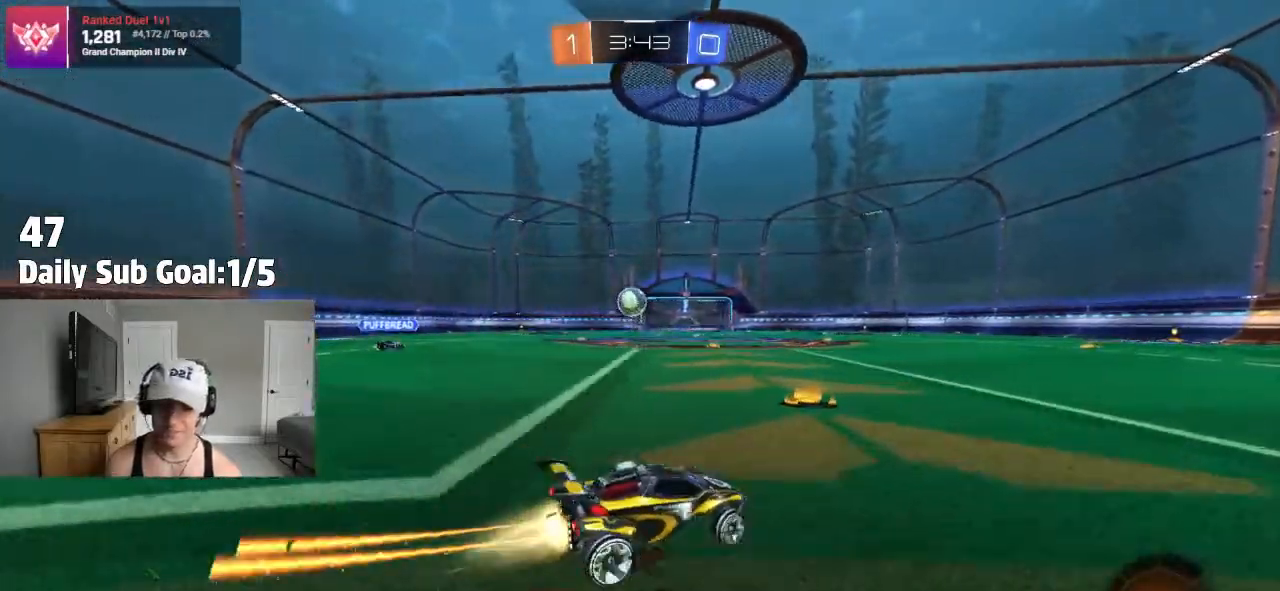
{"dt_ms": 500, "buttons": [], "left_stick": "center", "right_stick": "center"}
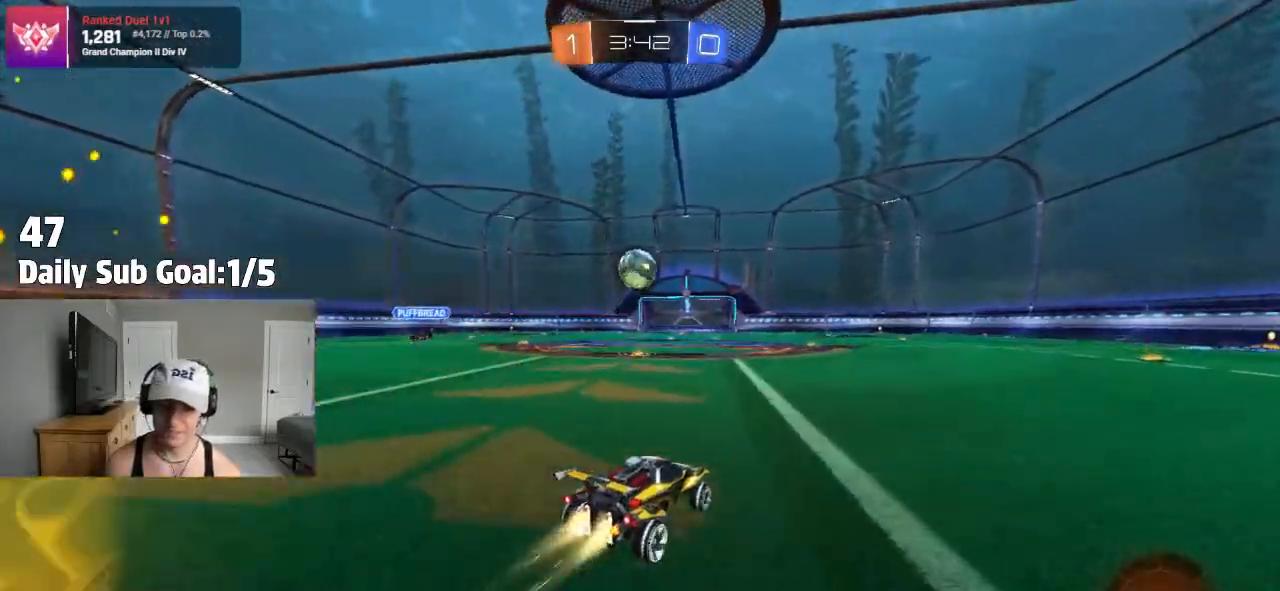
{"dt_ms": 500, "buttons": ["CROSS", "L1"], "left_stick": "right", "right_stick": "center", "events": [[117, "R2", "down"], [250, "left_stick", "left"], [300, "CROSS", "down"], [333, "left_stick", "down"], [433, "L1", "down"], [483, "R2", "up"], [483, "left_stick", "right"]]}
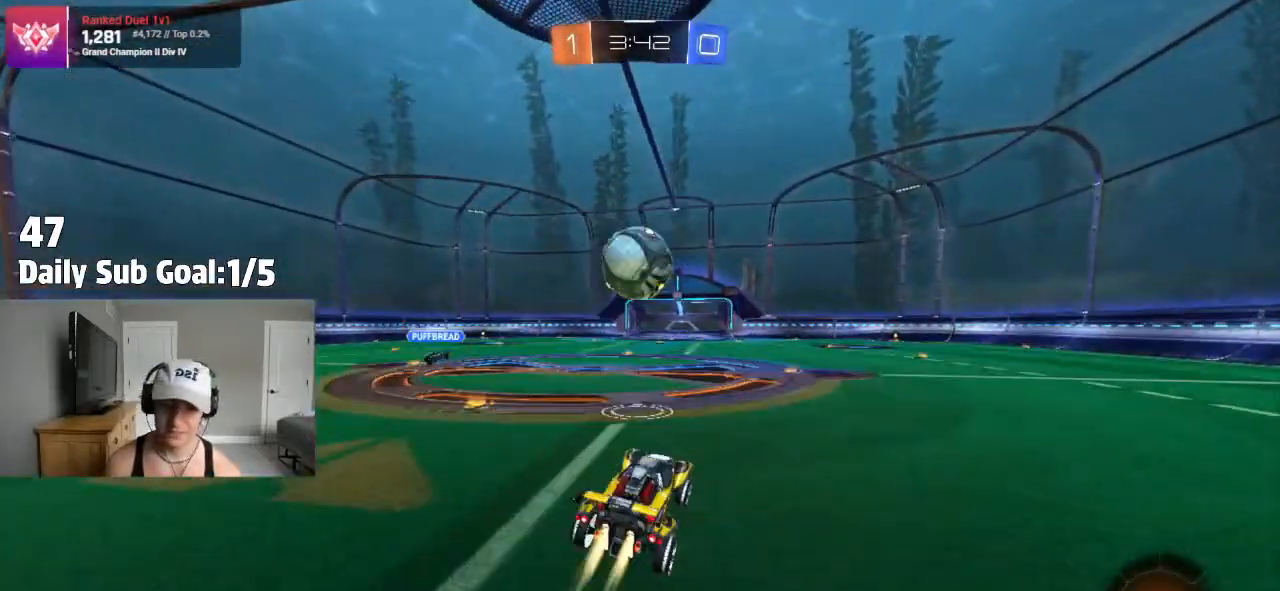
{"dt_ms": 1000, "buttons": ["L1", "R2"], "left_stick": "down", "right_stick": "center"}
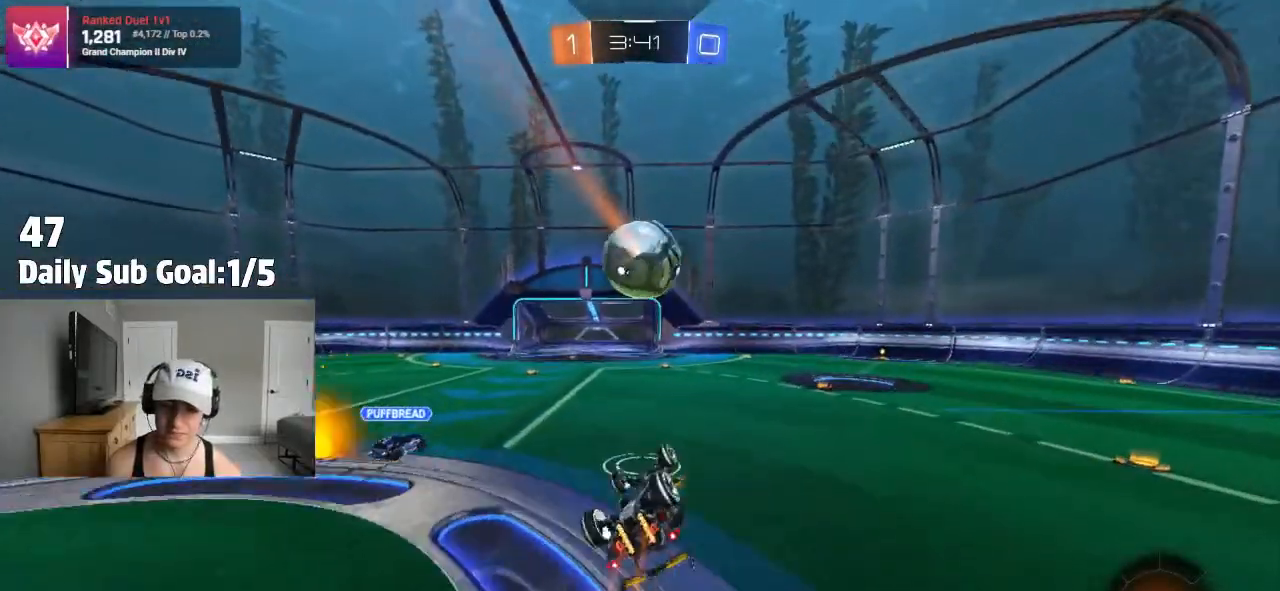
{"dt_ms": 500, "buttons": [], "left_stick": "right", "right_stick": "center", "events": [[17, "left_stick", "left"], [50, "R2", "up"], [267, "L1", "up"], [400, "R2", "down"], [400, "left_stick", "right"], [500, "R2", "up"]]}
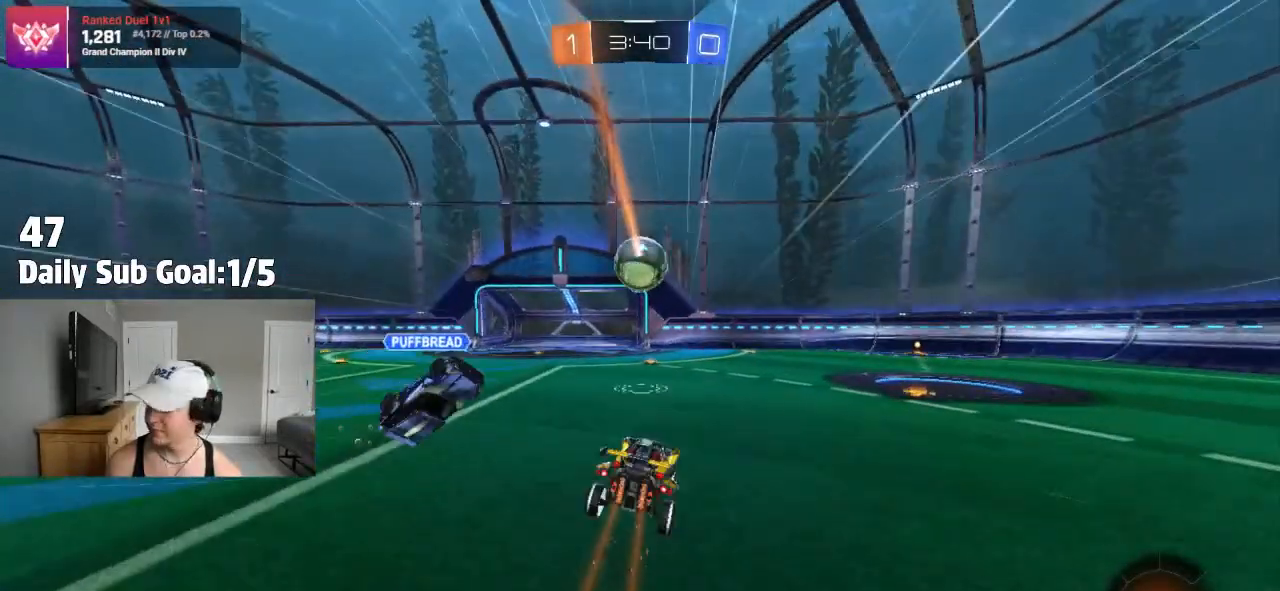
{"dt_ms": 500, "buttons": [], "left_stick": "right", "right_stick": "center", "events": [[167, "R2", "down"], [283, "R2", "up"], [383, "R2", "down"], [483, "R2", "up"]]}
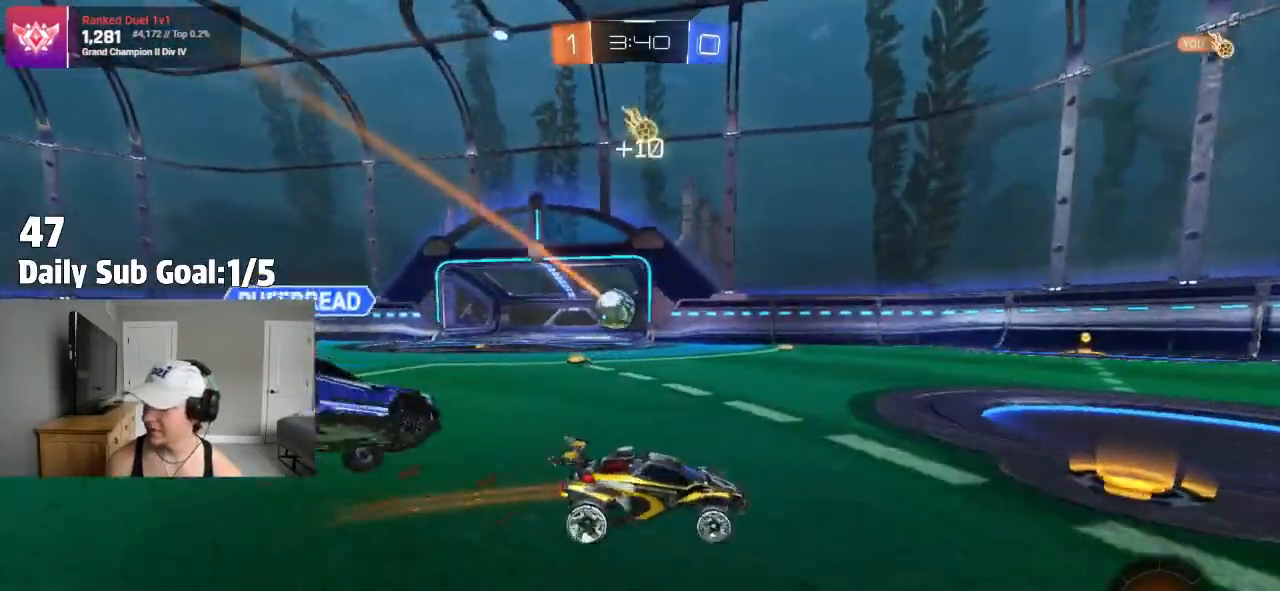
{"dt_ms": 500, "buttons": ["R2"], "left_stick": "center", "right_stick": "center", "events": [[50, "R2", "down"], [217, "R2", "up"], [283, "R2", "down"], [350, "TRIANGLE", "down"], [350, "left_stick", "center"], [400, "R2", "up"], [450, "R2", "down"], [467, "TRIANGLE", "up"]]}
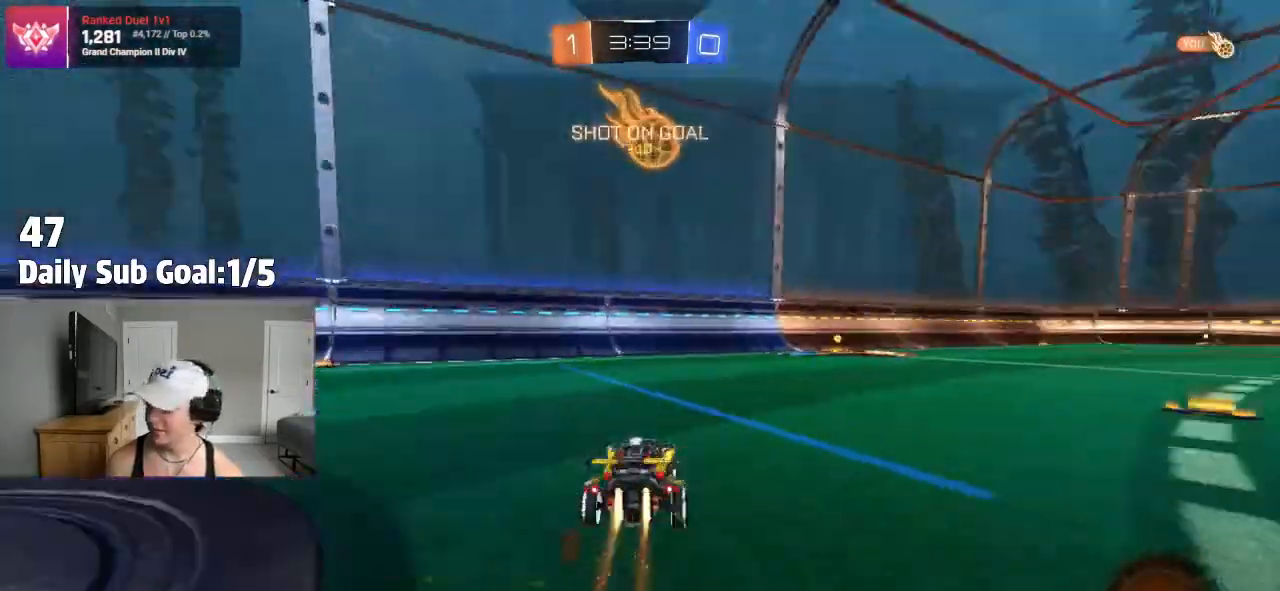
{"dt_ms": 500, "buttons": ["R2"], "left_stick": "right", "right_stick": "center"}
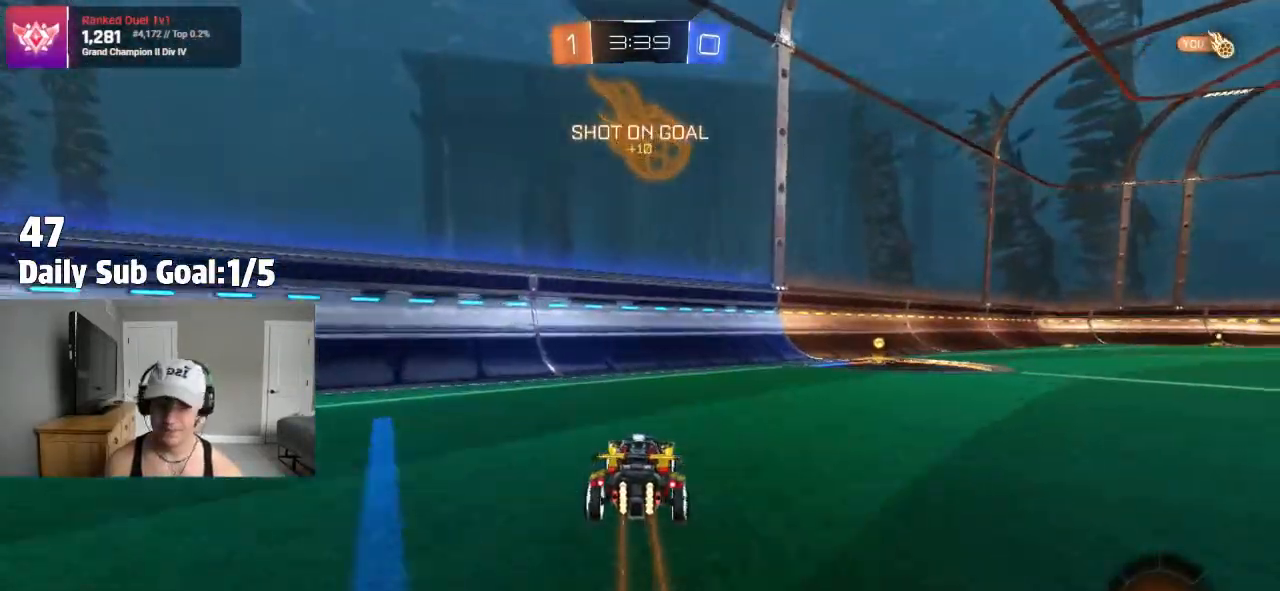
{"dt_ms": 500, "buttons": ["L1", "R2"], "left_stick": "right", "right_stick": "center", "events": [[133, "left_stick", "center"], [150, "R2", "up"], [233, "TRIANGLE", "down"], [367, "TRIANGLE", "up"], [400, "R2", "down"], [400, "left_stick", "right"], [483, "L1", "down"]]}
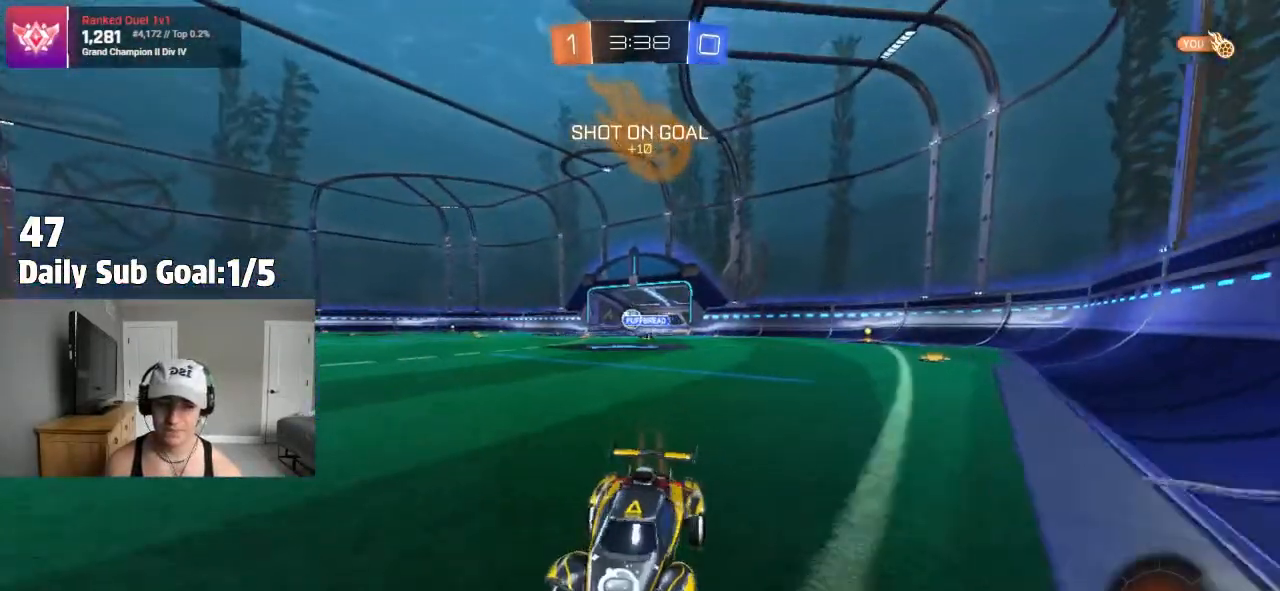
{"dt_ms": 500, "buttons": [], "left_stick": "right", "right_stick": "center", "events": [[83, "R2", "up"], [133, "L1", "up"]]}
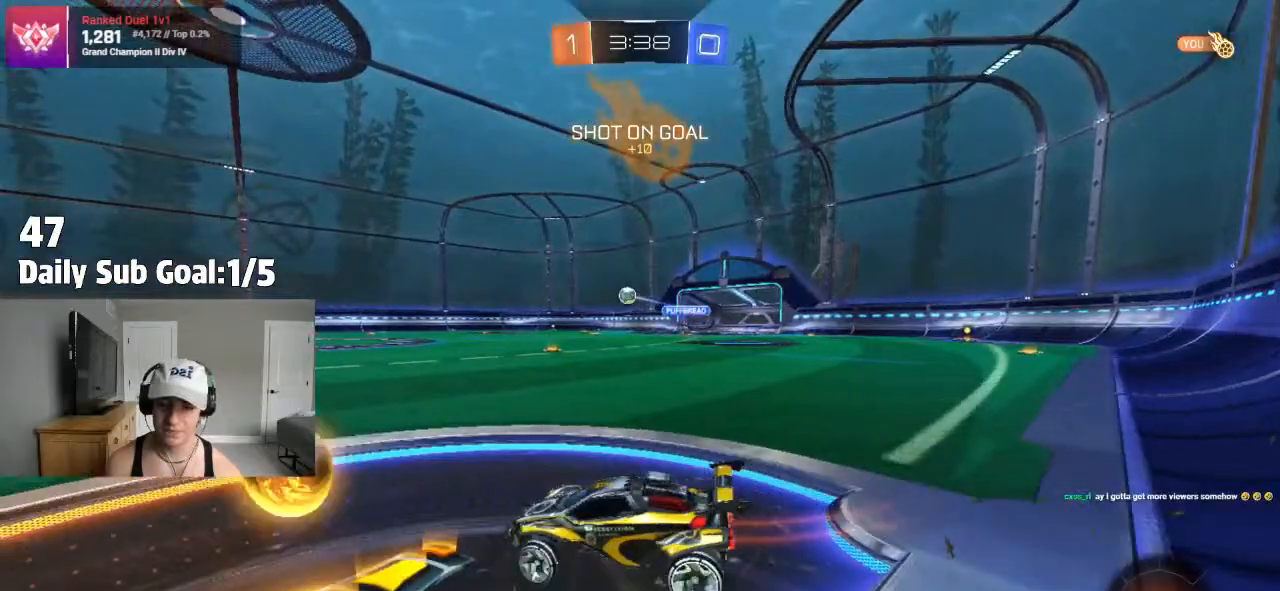
{"dt_ms": 500, "buttons": ["CROSS", "L1"], "left_stick": "down", "right_stick": "center"}
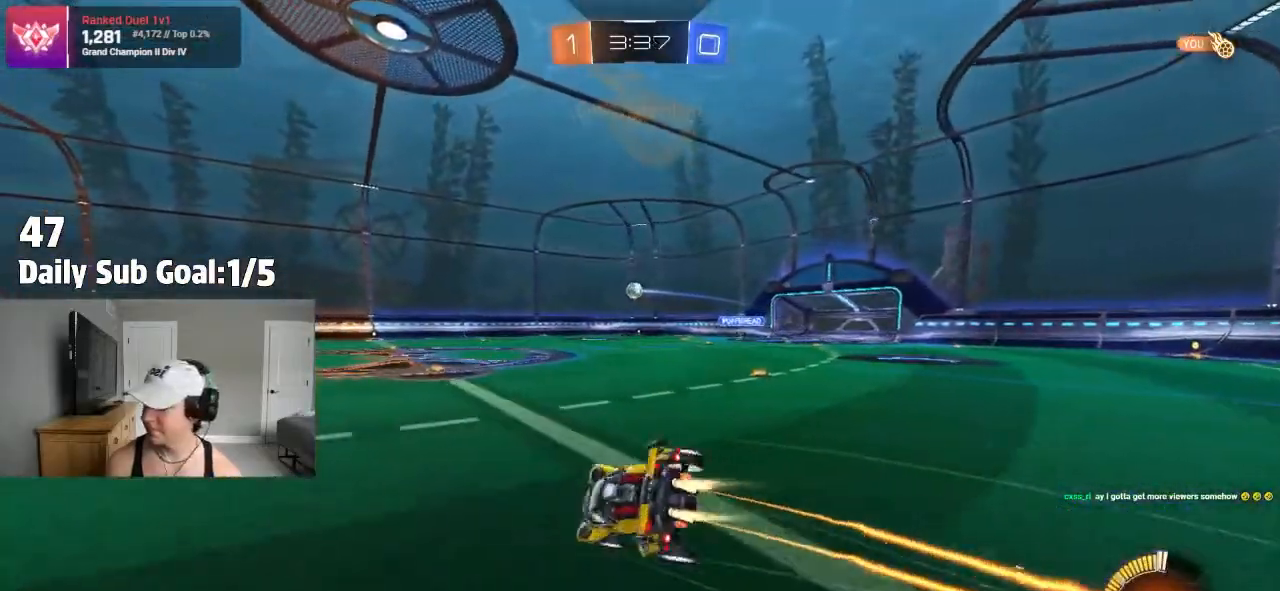
{"dt_ms": 1000, "buttons": ["R2"], "left_stick": "center", "right_stick": "center"}
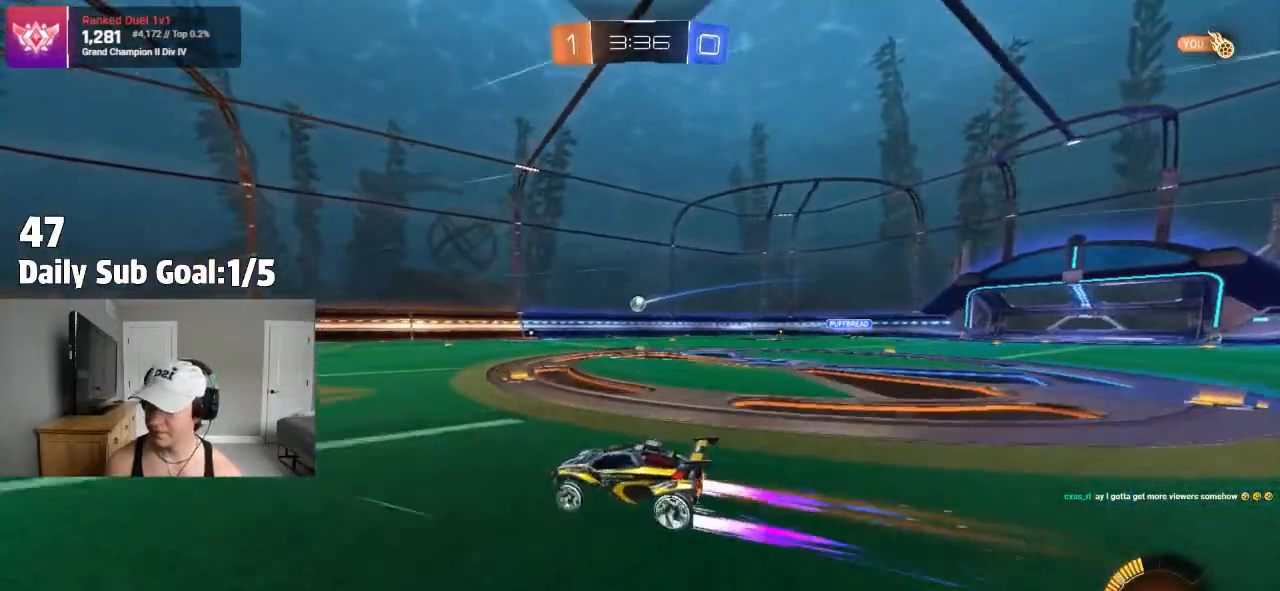
{"dt_ms": 500, "buttons": ["R2"], "left_stick": "center", "right_stick": "center", "events": [[17, "left_stick", "left"], [50, "R2", "up"], [133, "left_stick", "center"], [217, "R2", "down"]]}
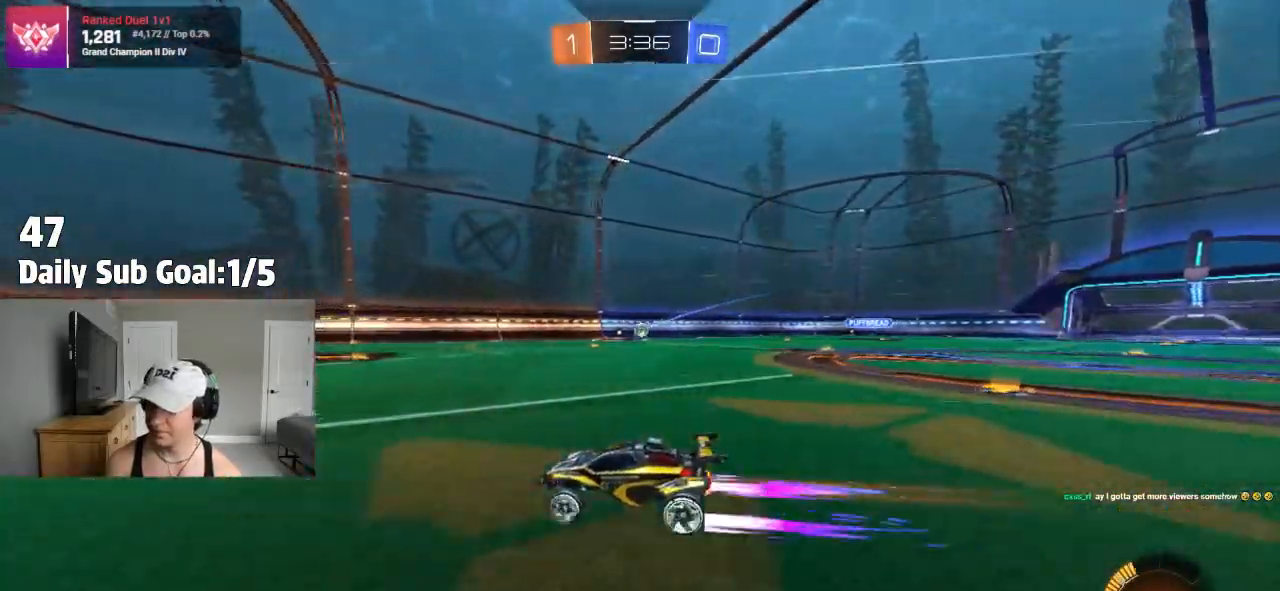
{"dt_ms": 500, "buttons": ["R2"], "left_stick": "center", "right_stick": "center", "events": [[133, "left_stick", "right"], [400, "left_stick", "center"]]}
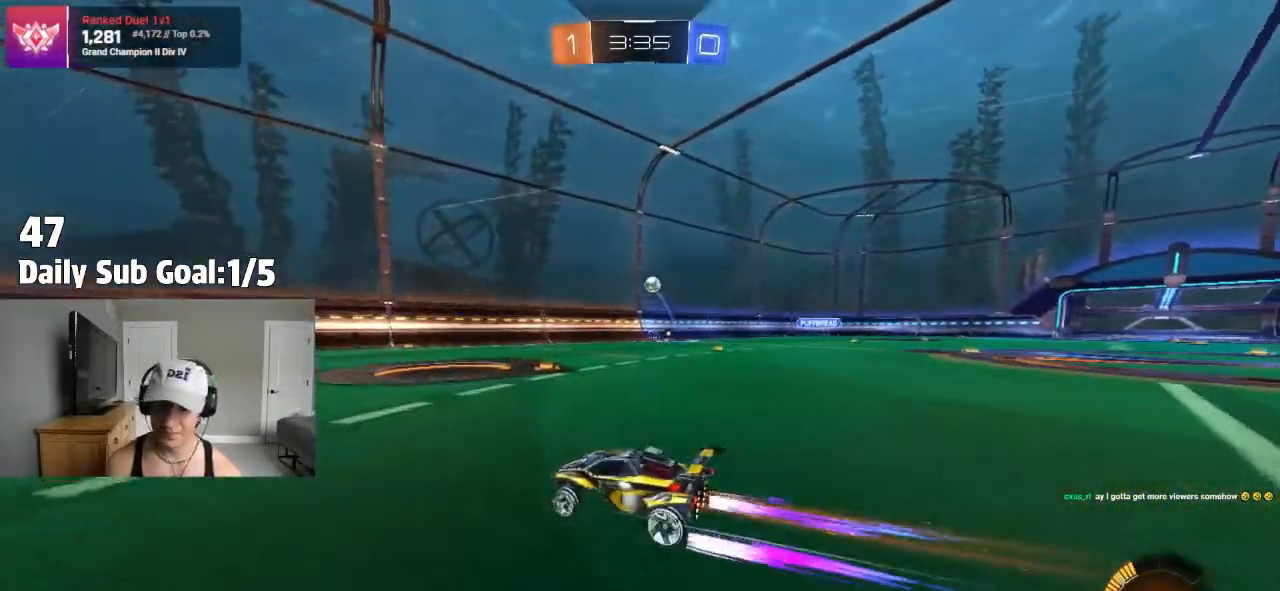
{"dt_ms": 500, "buttons": ["R2"], "left_stick": "left", "right_stick": "center", "events": [[433, "left_stick", "left"]]}